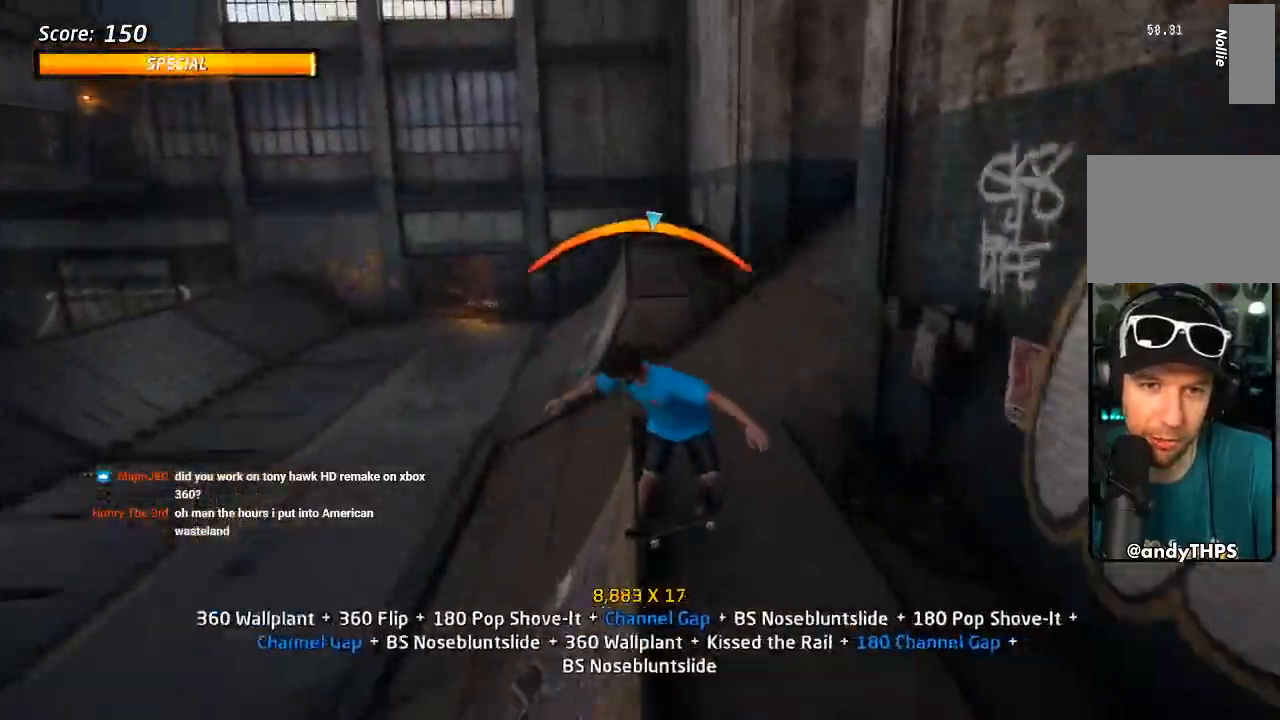
Gameplay with a controller (PlayStation layout); each line is a JSON object with the inputs held at the frame after it. "events" lists button and stick changes between this image and that frame as [ms after this image, input, new state], when the widget could be followed in between. Not read: L1.
{"buttons": ["TRIANGLE", "DPAD_UP"], "left_stick": "center", "right_stick": "center"}
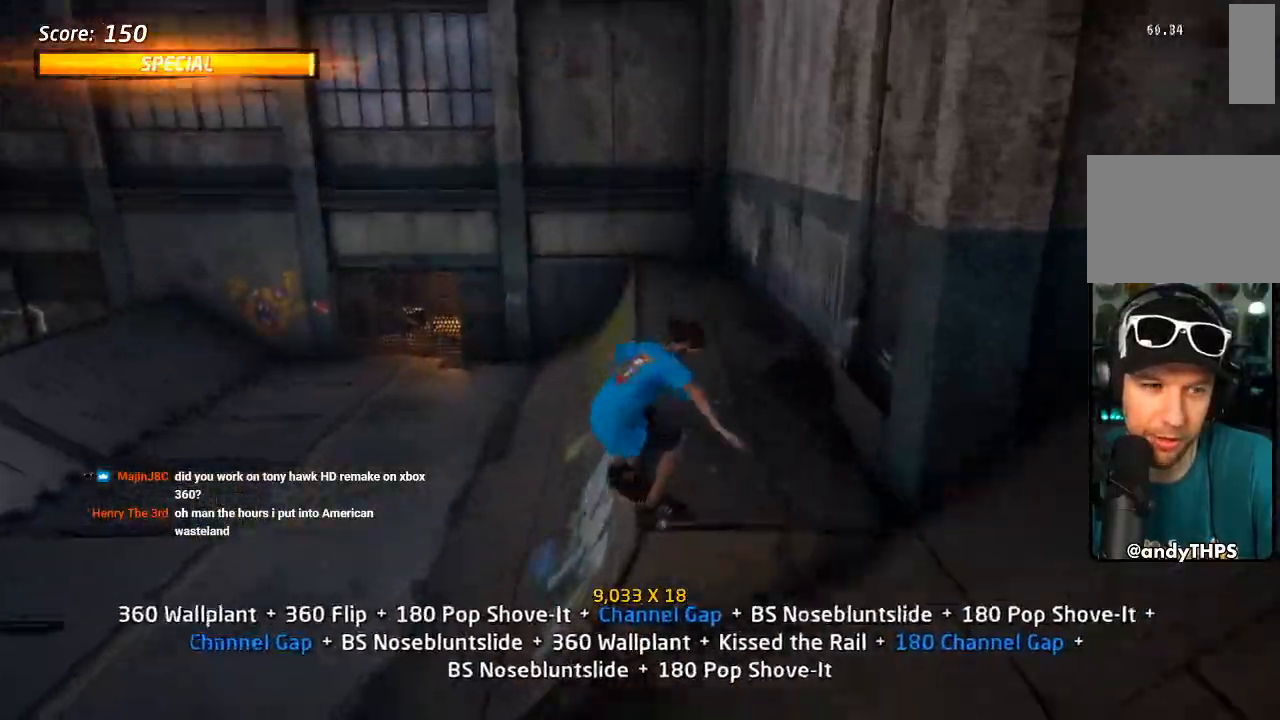
{"buttons": ["CROSS", "DPAD_DOWN"], "left_stick": "center", "right_stick": "center", "events": [[217, "DPAD_UP", "up"], [283, "CROSS", "down"], [283, "TRIANGLE", "up"], [450, "DPAD_DOWN", "down"]]}
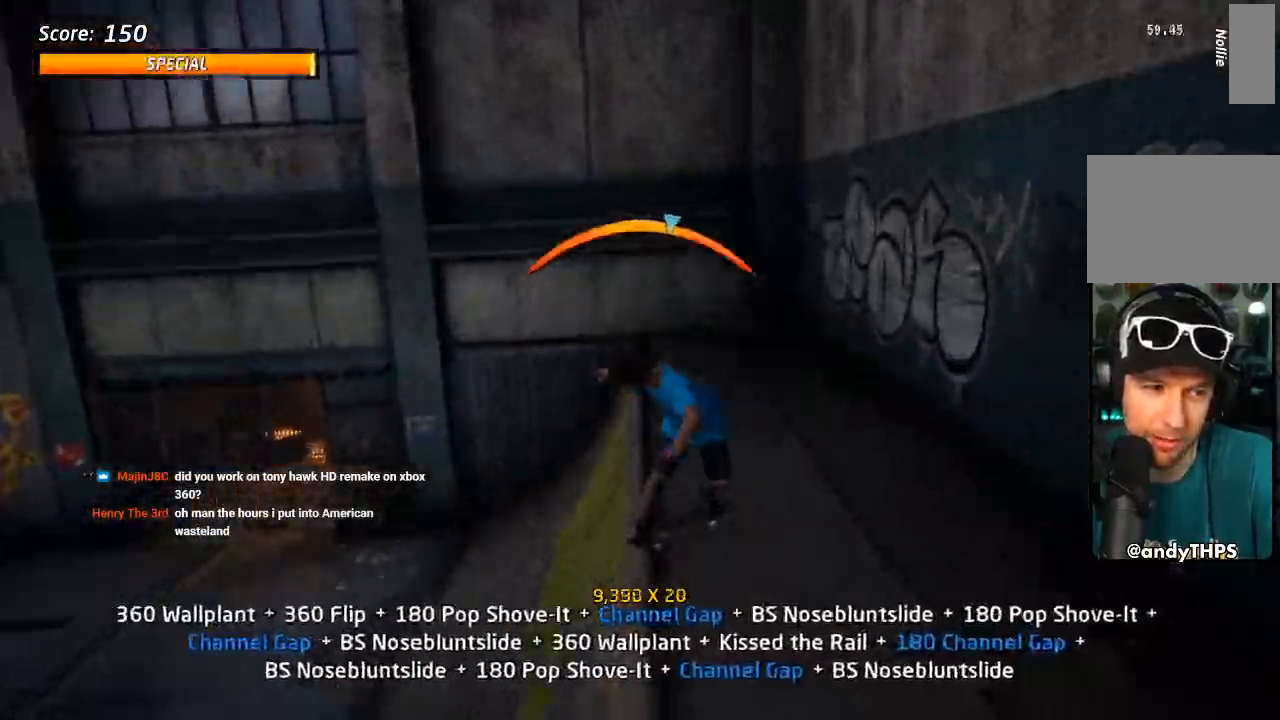
{"buttons": ["CROSS", "DPAD_DOWN"], "left_stick": "center", "right_stick": "center"}
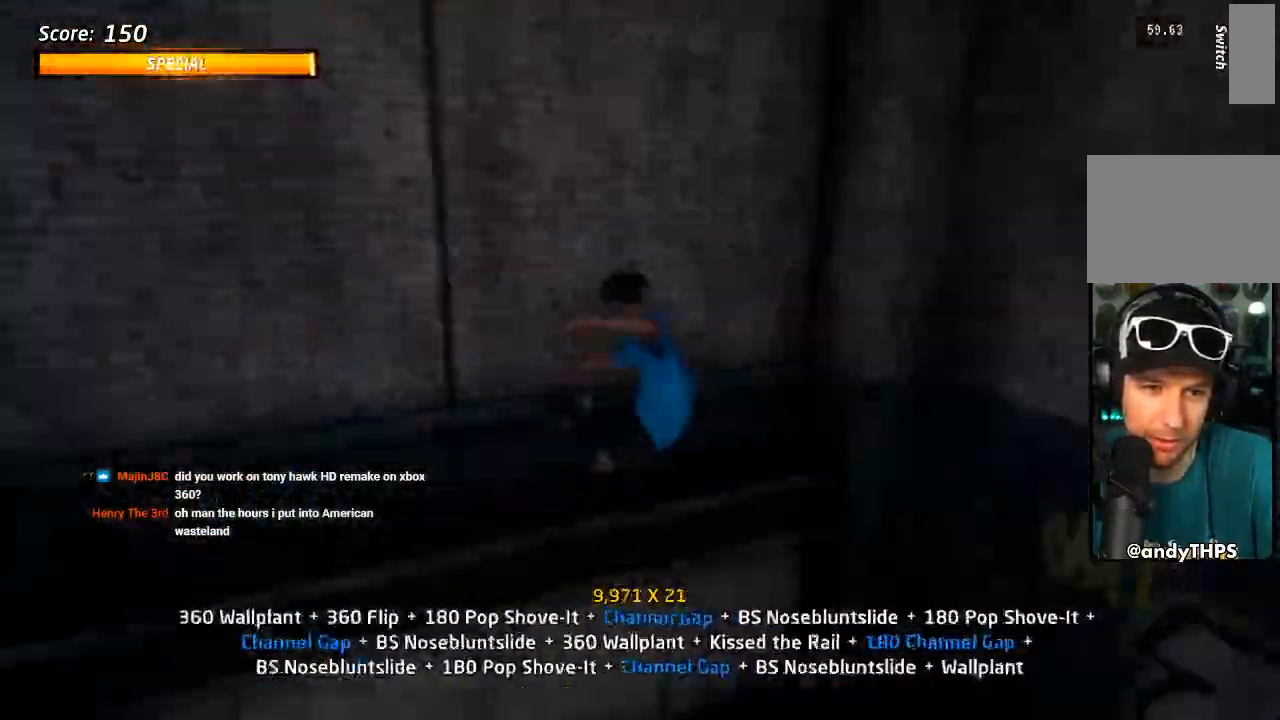
{"buttons": ["DPAD_UP"], "left_stick": "center", "right_stick": "center"}
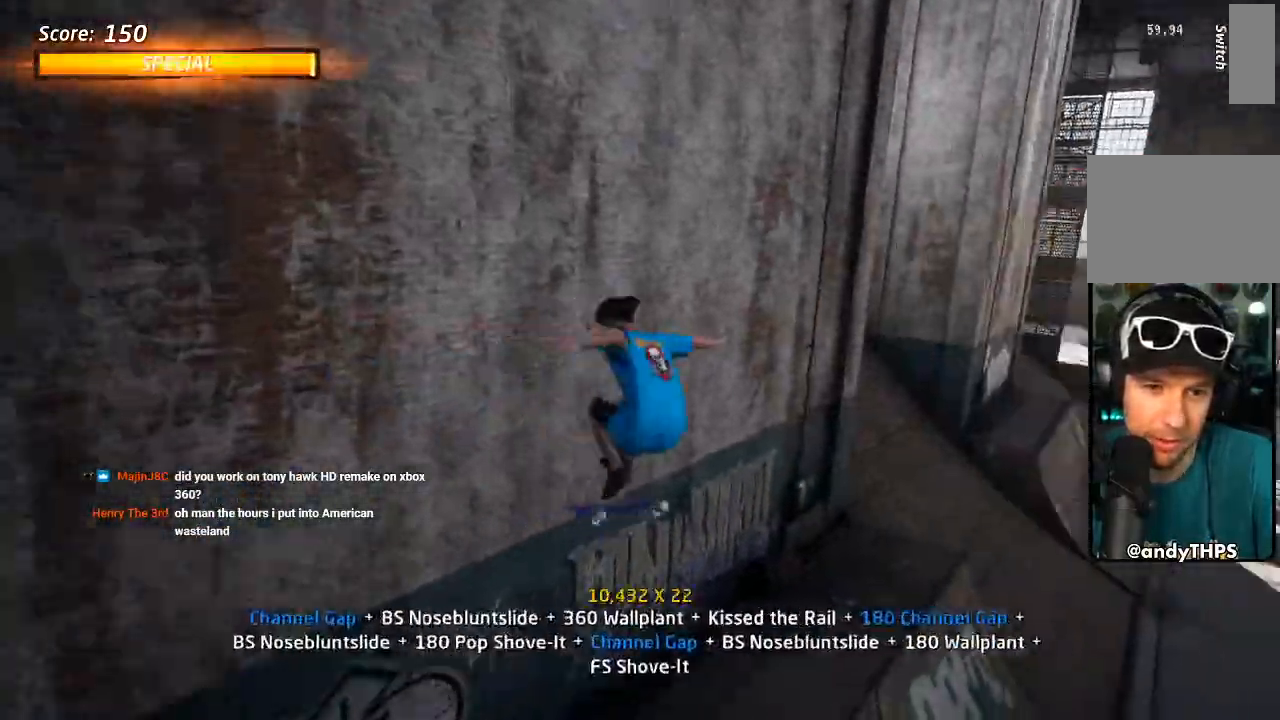
{"buttons": ["TRIANGLE"], "left_stick": "center", "right_stick": "center", "events": [[100, "DPAD_UP", "up"], [150, "TRIANGLE", "down"], [167, "DPAD_UP", "down"], [283, "DPAD_UP", "up"], [350, "DPAD_UP", "down"], [450, "DPAD_UP", "up"]]}
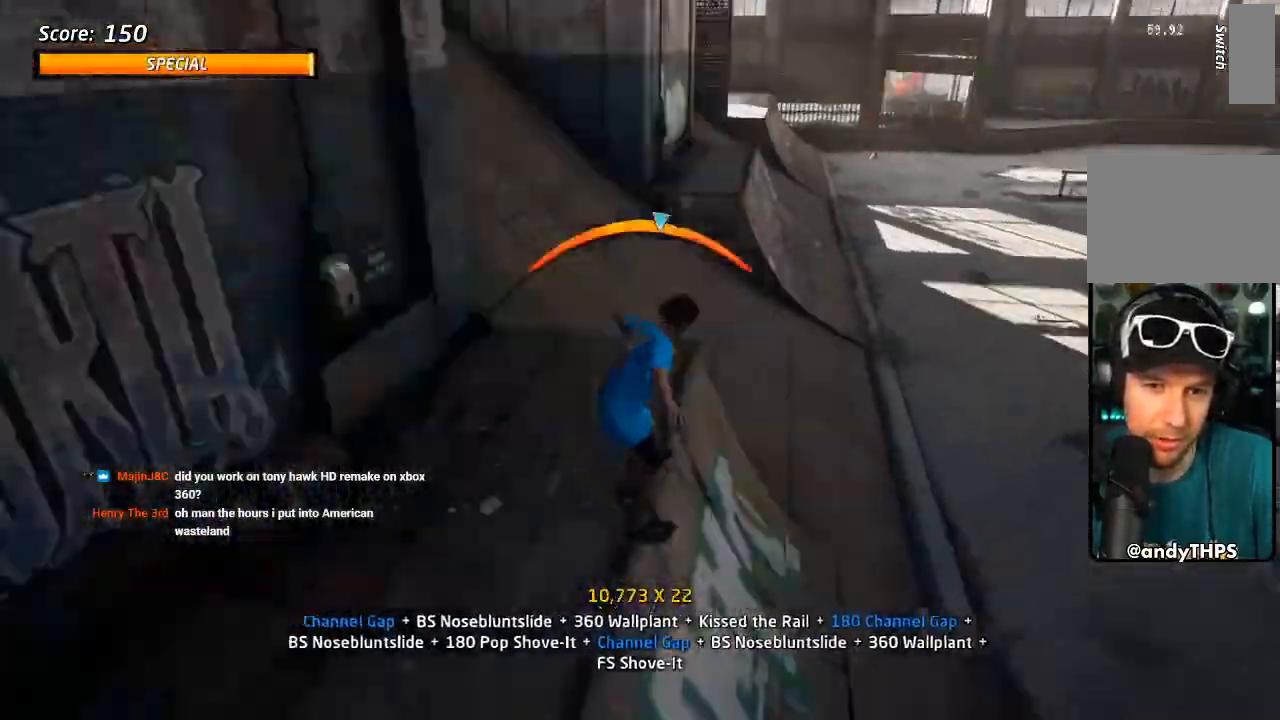
{"buttons": ["TRIANGLE"], "left_stick": "center", "right_stick": "center", "events": [[33, "DPAD_UP", "down"], [83, "CROSS", "down"], [83, "TRIANGLE", "up"], [100, "SQUARE", "down"], [150, "CROSS", "up"], [167, "DPAD_UP", "up"], [250, "DPAD_UP", "down"], [250, "SQUARE", "up"], [350, "DPAD_UP", "up"], [433, "DPAD_UP", "down"], [483, "TRIANGLE", "down"], [500, "DPAD_UP", "up"]]}
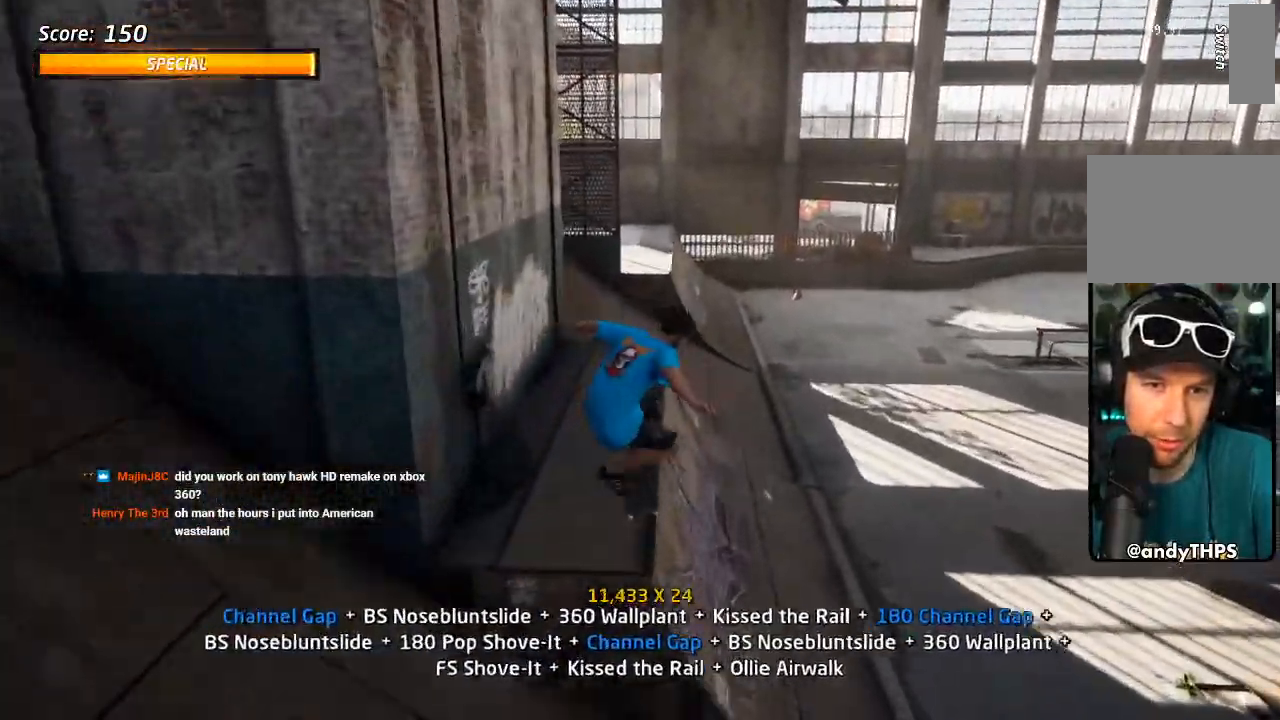
{"buttons": ["SQUARE"], "left_stick": "center", "right_stick": "center", "events": [[83, "DPAD_UP", "down"], [200, "DPAD_UP", "up"], [267, "DPAD_UP", "down"], [333, "CROSS", "down"], [333, "TRIANGLE", "up"], [367, "SQUARE", "down"], [400, "CROSS", "up"], [500, "DPAD_UP", "up"]]}
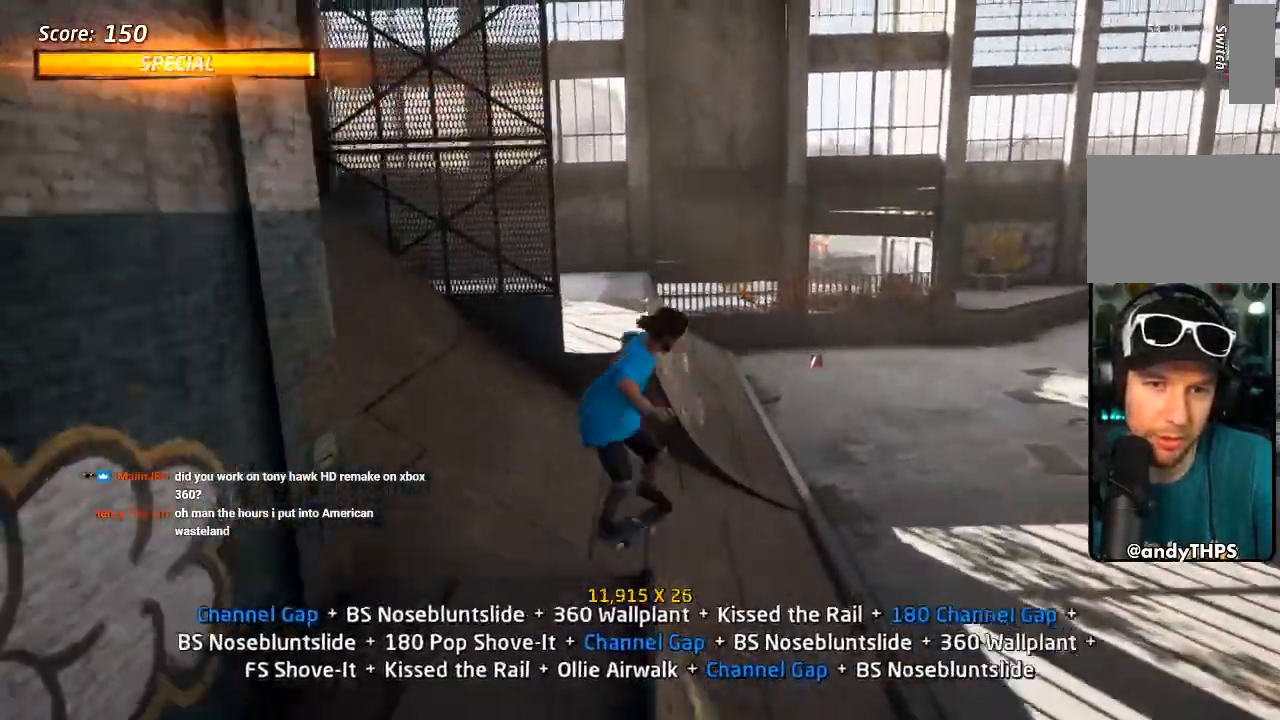
{"buttons": ["TRIANGLE", "DPAD_UP"], "left_stick": "center", "right_stick": "center", "events": [[33, "SQUARE", "up"], [100, "DPAD_UP", "down"], [183, "DPAD_UP", "up"], [233, "DPAD_UP", "down"], [250, "TRIANGLE", "down"], [350, "DPAD_UP", "up"], [417, "DPAD_UP", "down"]]}
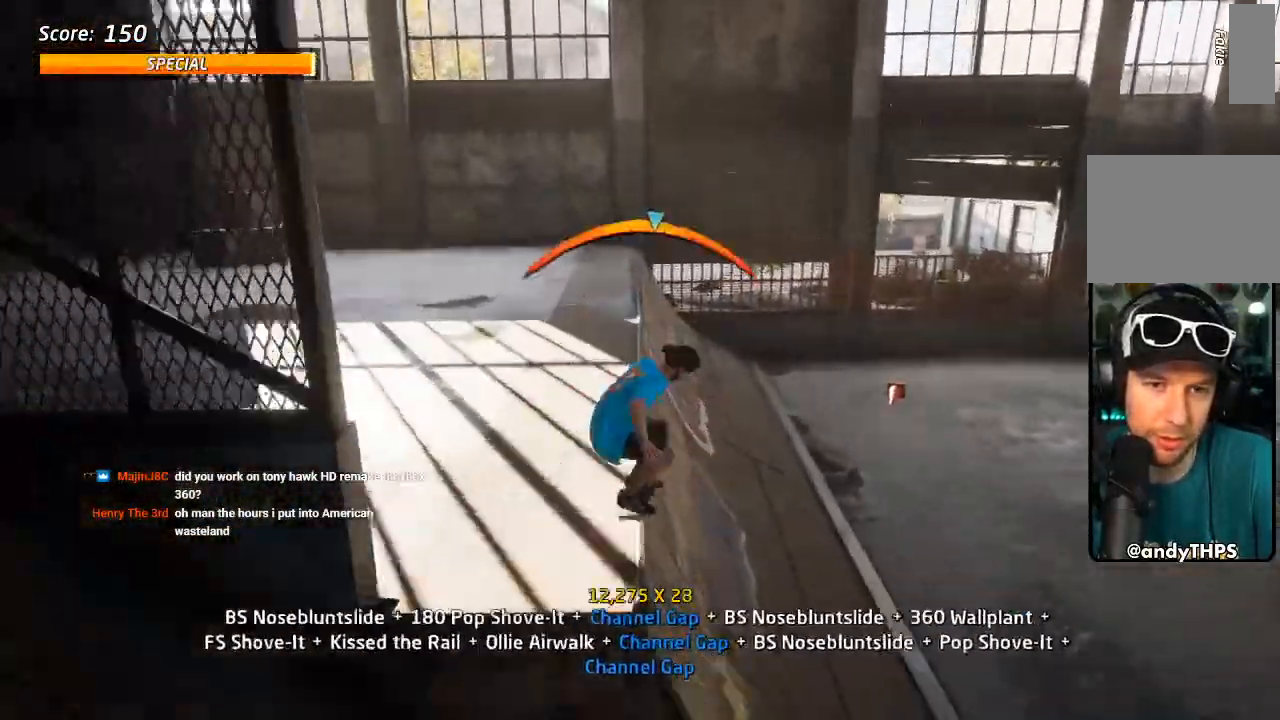
{"buttons": [], "left_stick": "center", "right_stick": "center", "events": [[50, "DPAD_UP", "up"], [167, "TRIANGLE", "up"], [183, "CROSS", "down"], [200, "DPAD_LEFT", "down"], [267, "DPAD_LEFT", "up"], [433, "CROSS", "up"]]}
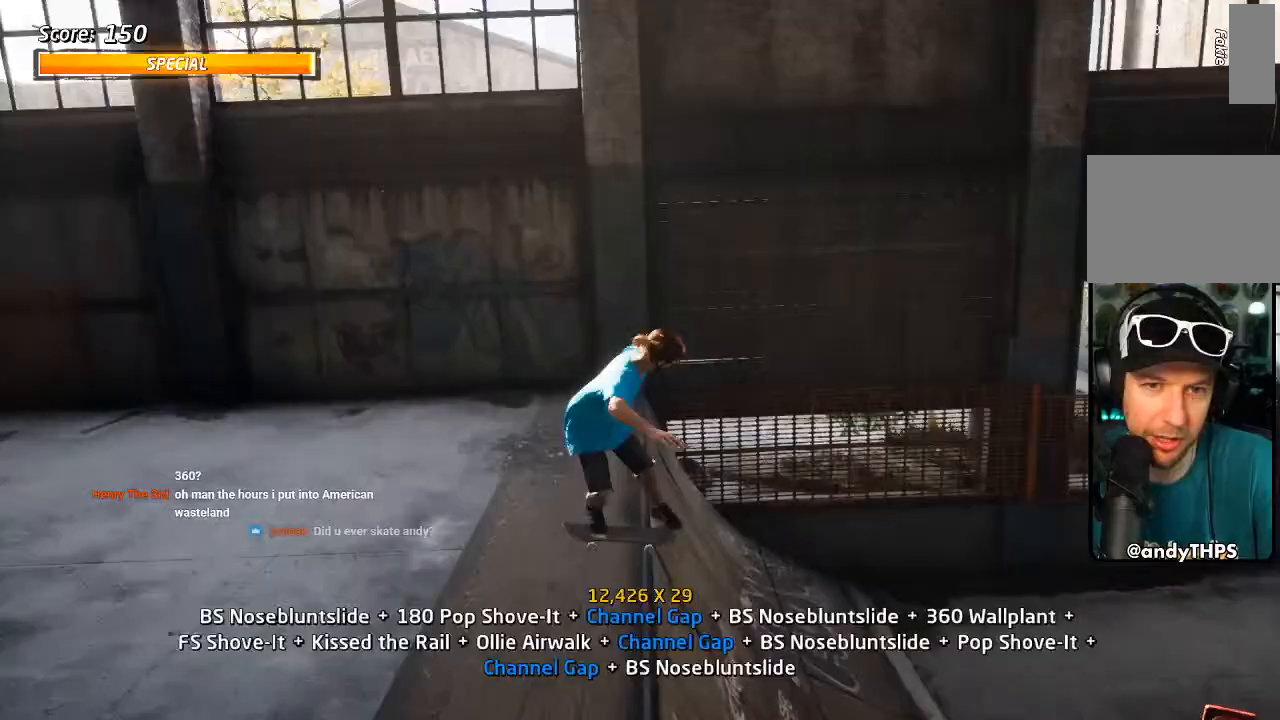
{"buttons": ["CROSS", "DPAD_DOWN"], "left_stick": "center", "right_stick": "center", "events": [[117, "CROSS", "down"], [183, "DPAD_DOWN", "down"], [200, "CROSS", "up"], [283, "DPAD_DOWN", "up"], [300, "CROSS", "down"], [350, "DPAD_DOWN", "down"], [367, "CROSS", "up"], [433, "CROSS", "down"]]}
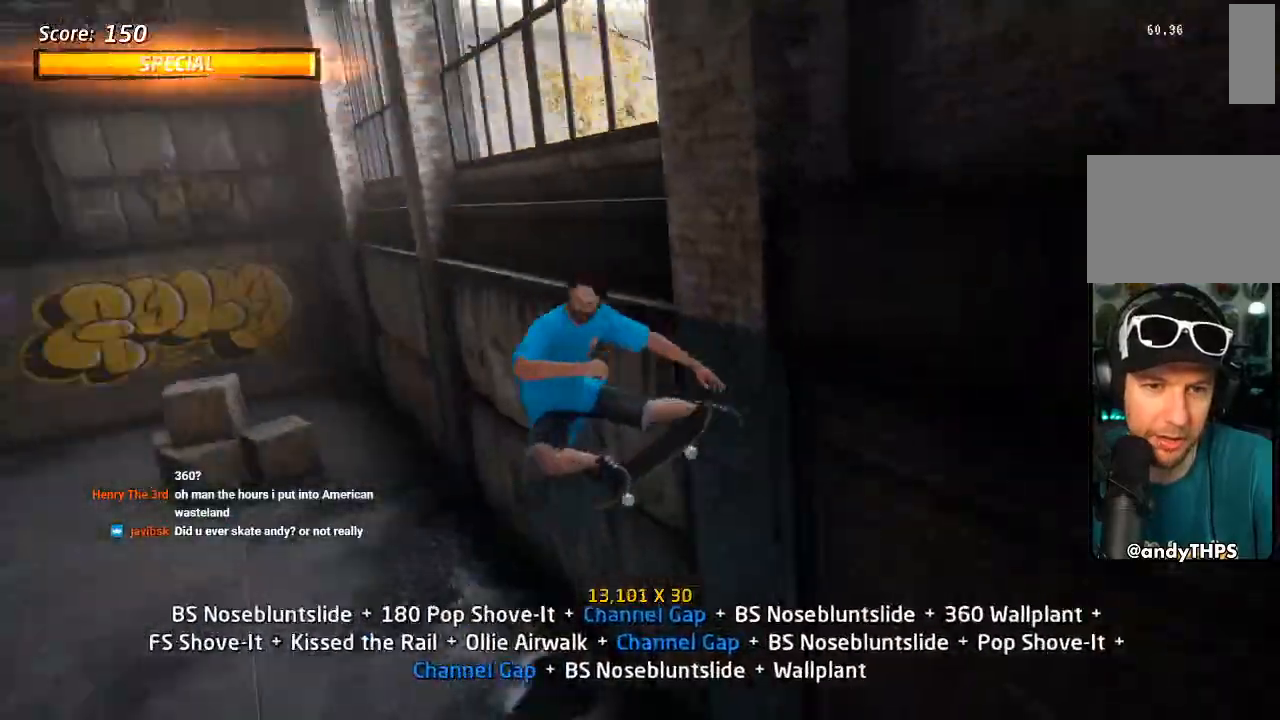
{"buttons": [], "left_stick": "center", "right_stick": "center", "events": [[17, "DPAD_DOWN", "up"], [50, "CROSS", "up"]]}
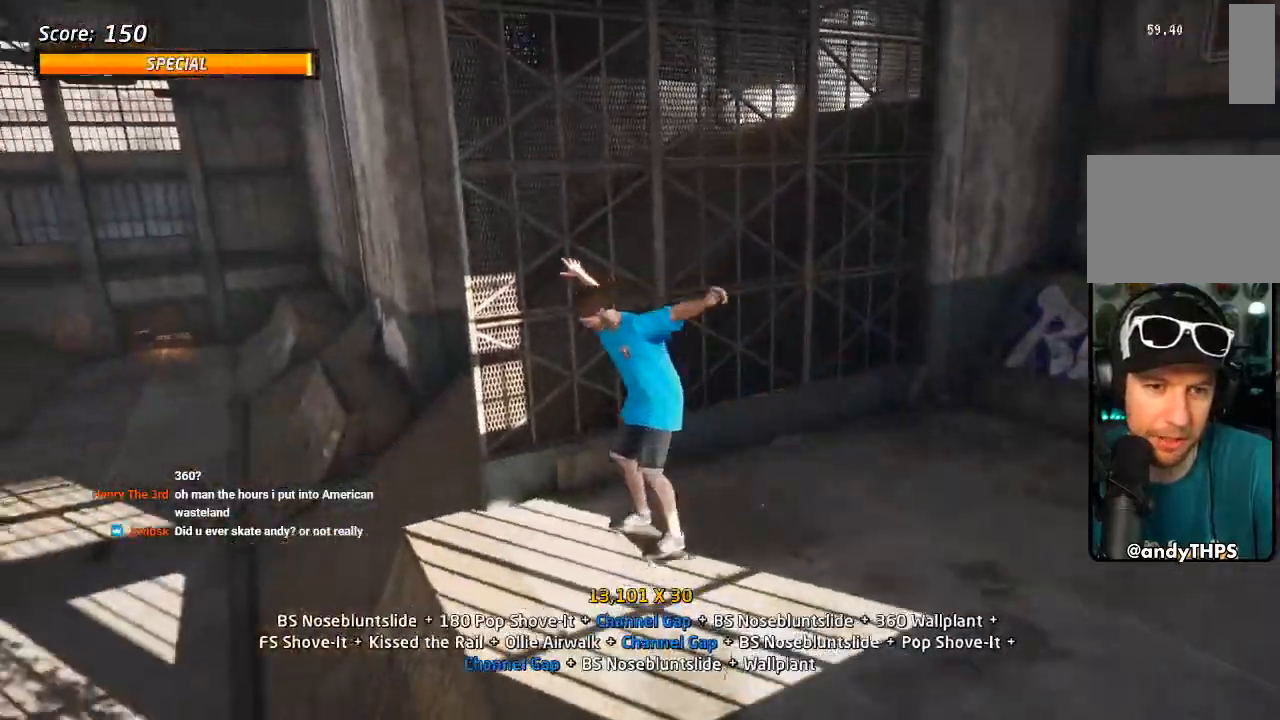
{"buttons": ["CROSS", "DPAD_UP"], "left_stick": "center", "right_stick": "center", "events": [[50, "DPAD_UP", "down"], [133, "DPAD_UP", "up"], [217, "DPAD_DOWN", "down"], [317, "DPAD_DOWN", "up"], [367, "DPAD_UP", "down"], [417, "CROSS", "down"]]}
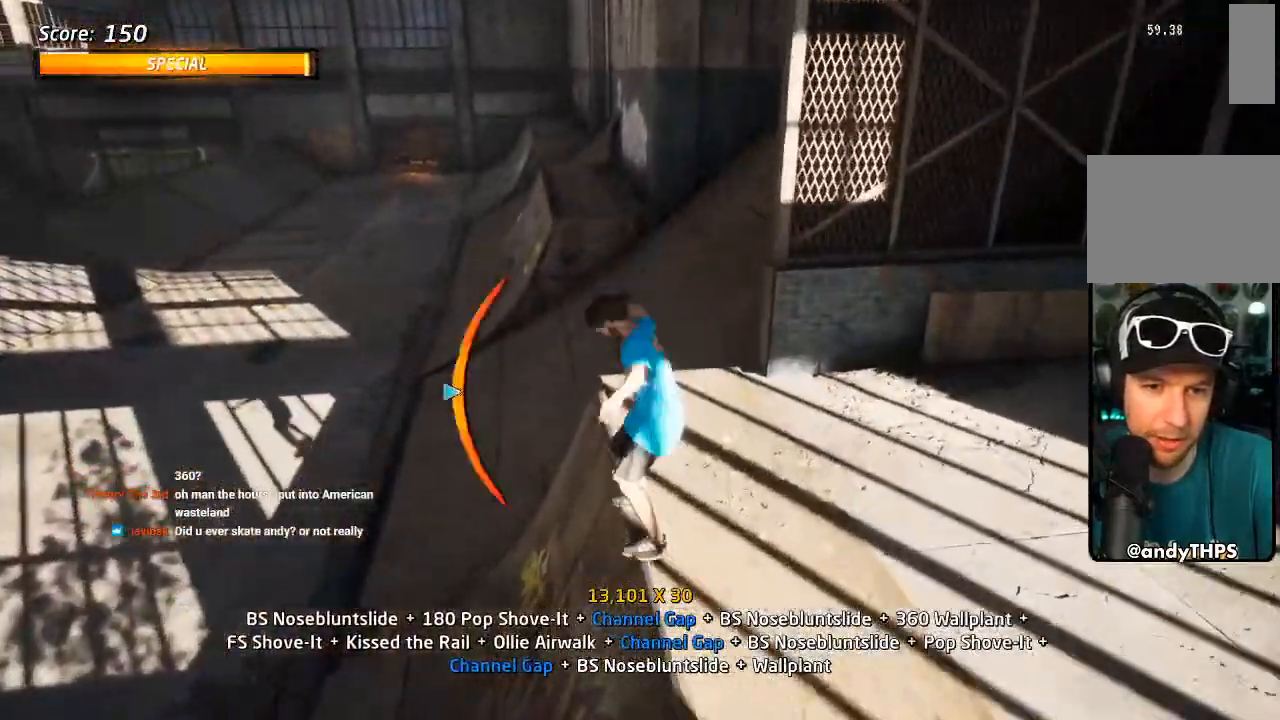
{"buttons": [], "left_stick": "center", "right_stick": "center", "events": [[150, "CROSS", "up"], [183, "DPAD_UP", "up"]]}
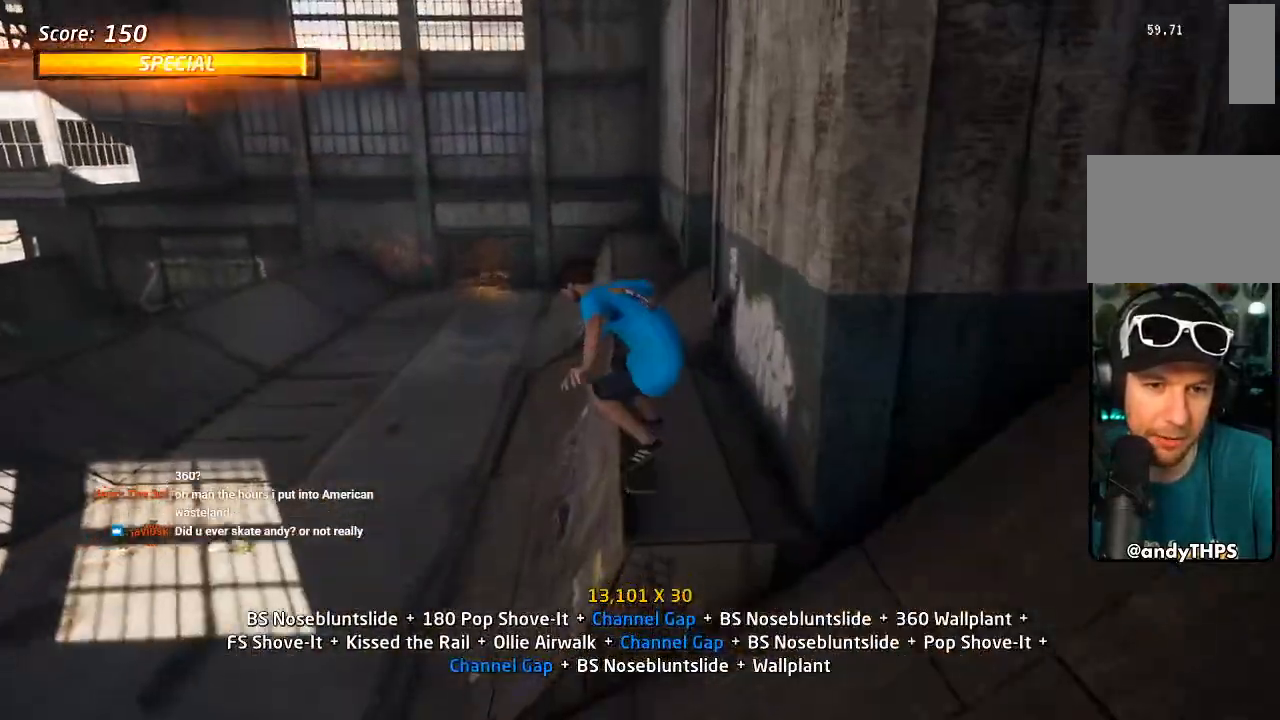
{"buttons": ["CROSS", "DPAD_DOWN"], "left_stick": "center", "right_stick": "center", "events": [[50, "DPAD_DOWN", "down"], [100, "DPAD_DOWN", "up"], [167, "DPAD_DOWN", "down"], [167, "TRIANGLE", "down"], [433, "TRIANGLE", "up"], [450, "CROSS", "down"]]}
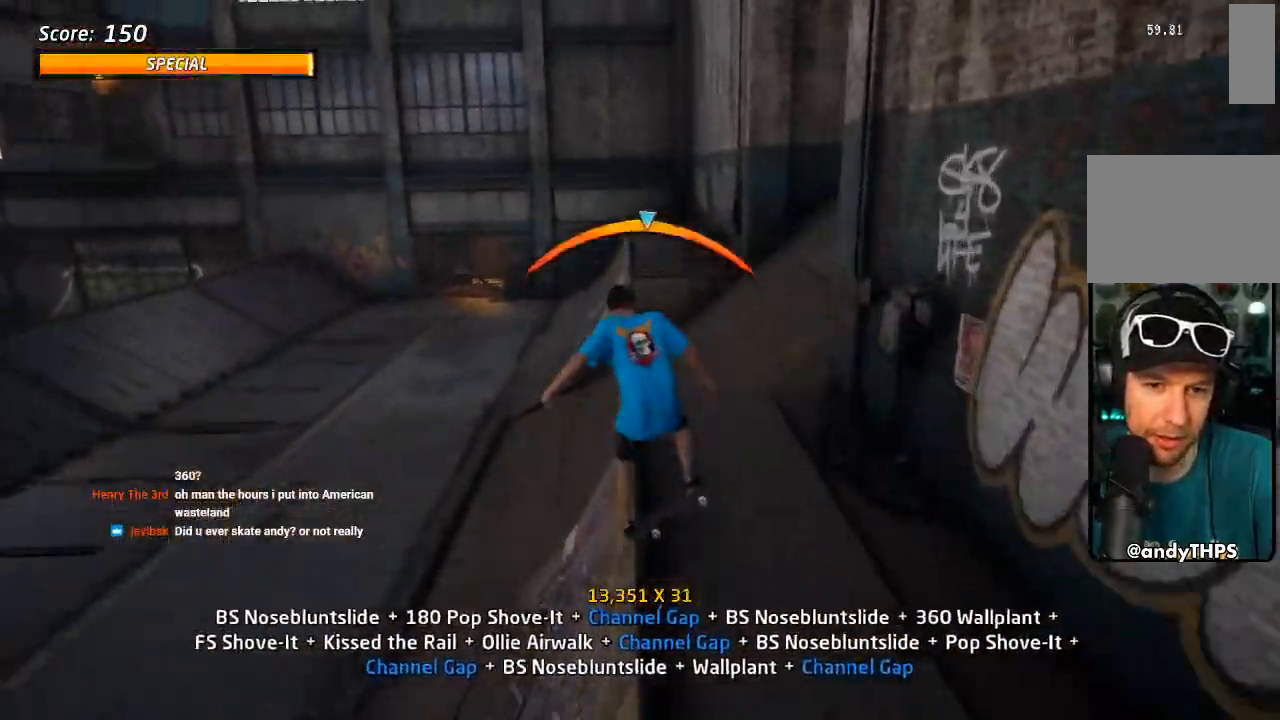
{"buttons": ["TRIANGLE", "DPAD_DOWN"], "left_stick": "center", "right_stick": "center", "events": [[17, "SQUARE", "down"], [67, "CROSS", "up"], [183, "SQUARE", "up"], [233, "DPAD_DOWN", "up"], [317, "DPAD_DOWN", "down"], [400, "DPAD_DOWN", "up"], [467, "DPAD_DOWN", "down"], [483, "TRIANGLE", "down"]]}
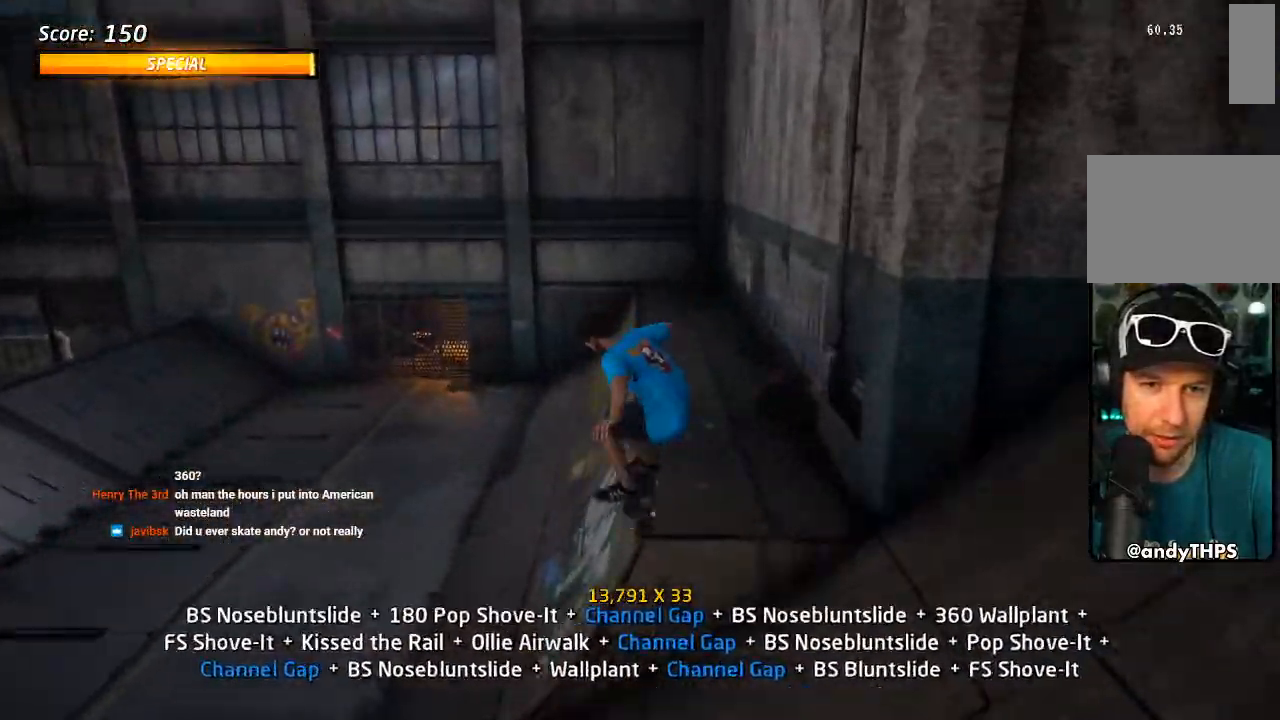
{"buttons": ["CROSS", "DPAD_RIGHT"], "left_stick": "center", "right_stick": "center", "events": [[200, "DPAD_DOWN", "up"], [367, "CROSS", "down"], [367, "TRIANGLE", "up"], [467, "DPAD_RIGHT", "down"]]}
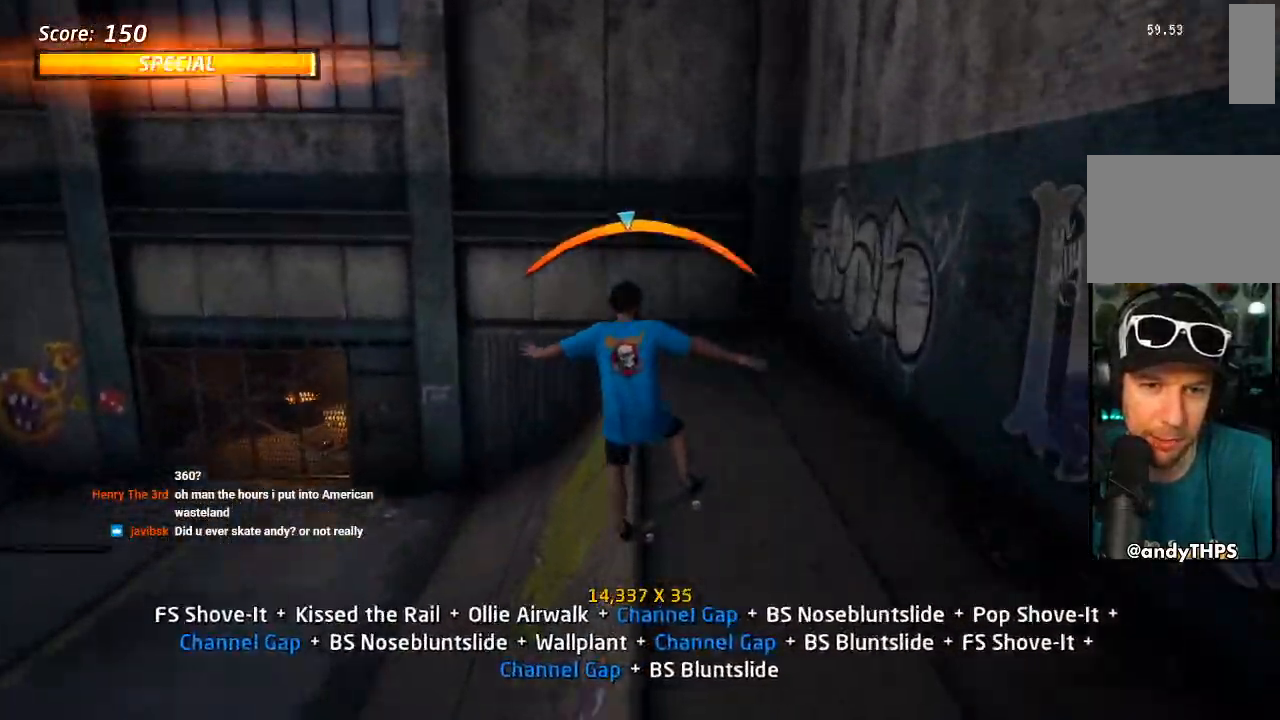
{"buttons": ["DPAD_DOWN"], "left_stick": "center", "right_stick": "center", "events": [[67, "DPAD_RIGHT", "up"], [233, "CROSS", "up"], [350, "DPAD_DOWN", "down"], [367, "CROSS", "down"], [467, "CROSS", "up"]]}
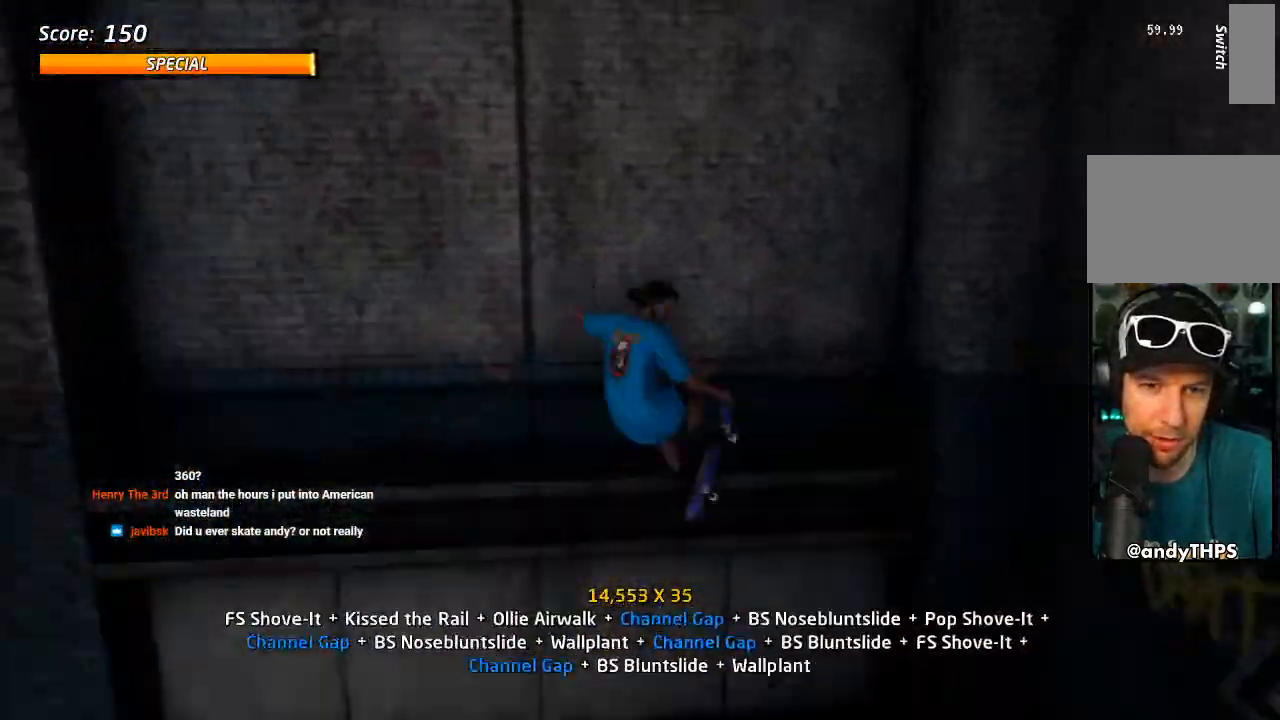
{"buttons": [], "left_stick": "center", "right_stick": "center", "events": [[17, "CROSS", "down"], [150, "CROSS", "up"], [150, "DPAD_DOWN", "up"]]}
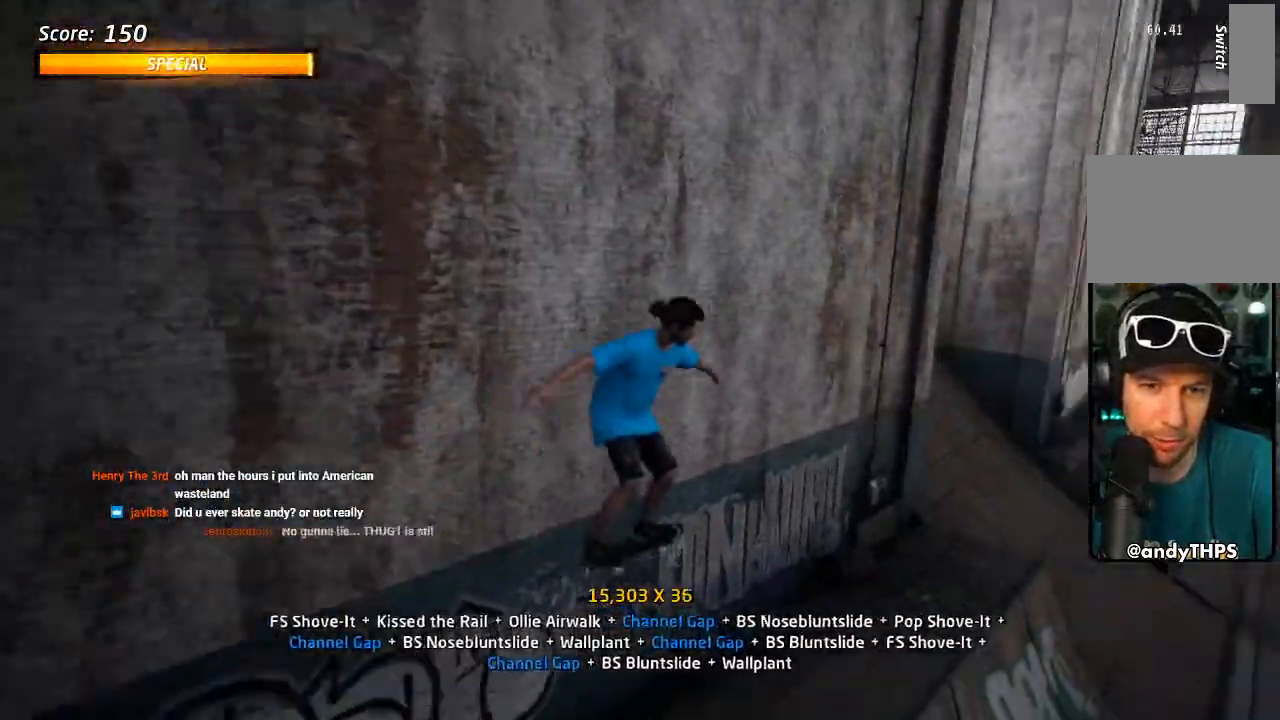
{"buttons": ["DPAD_UP"], "left_stick": "center", "right_stick": "center", "events": [[133, "DPAD_UP", "down"], [217, "DPAD_UP", "up"], [300, "DPAD_DOWN", "down"], [383, "DPAD_DOWN", "up"], [450, "DPAD_UP", "down"]]}
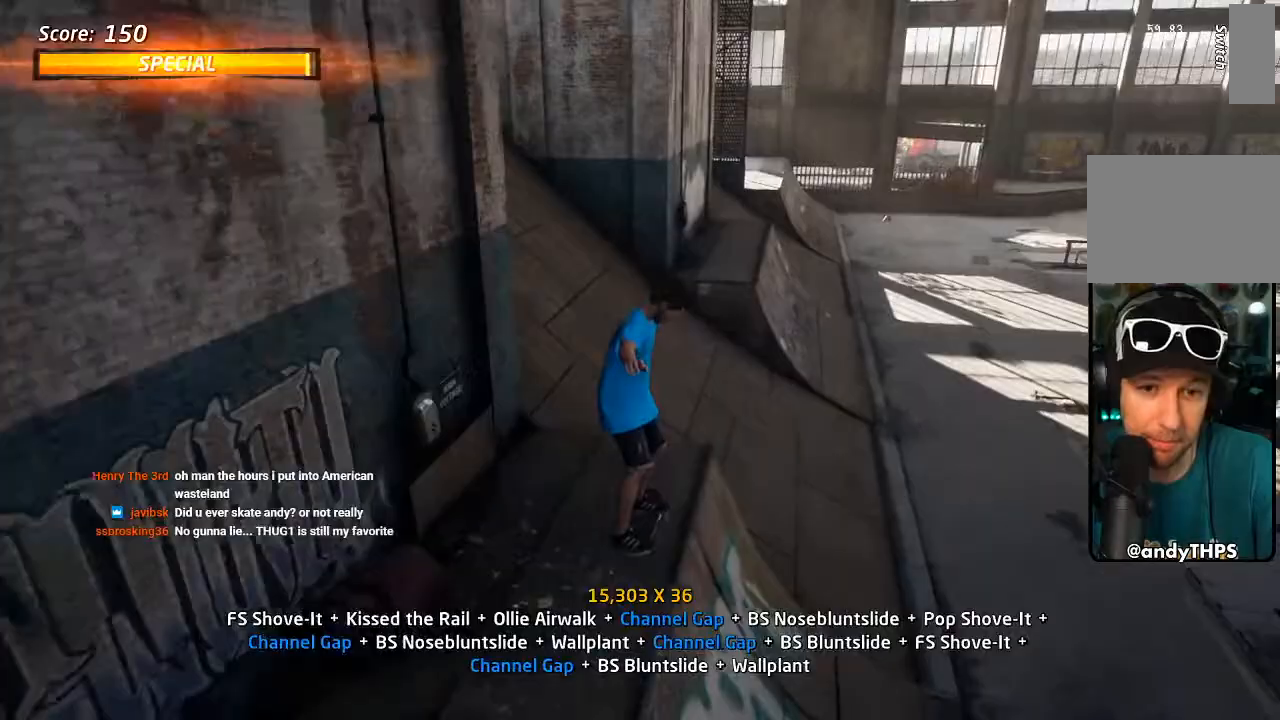
{"buttons": [], "left_stick": "center", "right_stick": "center", "events": [[83, "CROSS", "down"], [217, "CROSS", "up"], [433, "DPAD_UP", "up"]]}
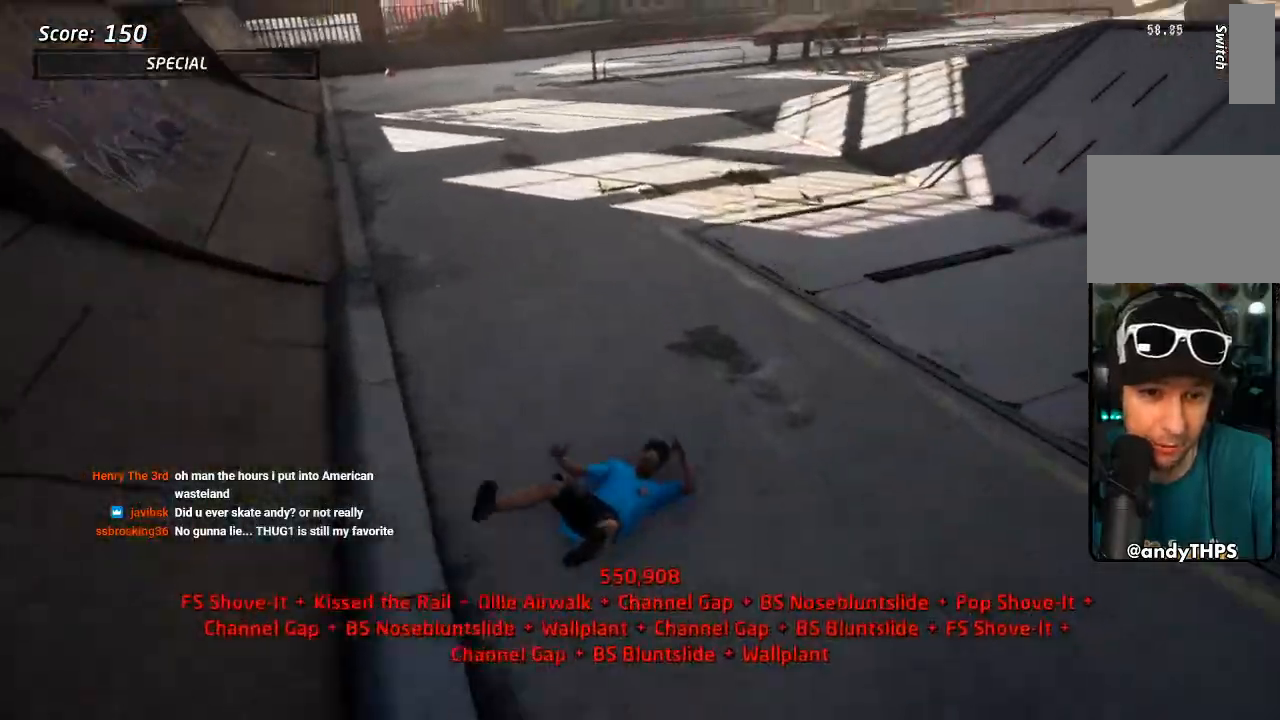
{"buttons": [], "left_stick": "center", "right_stick": "center", "events": []}
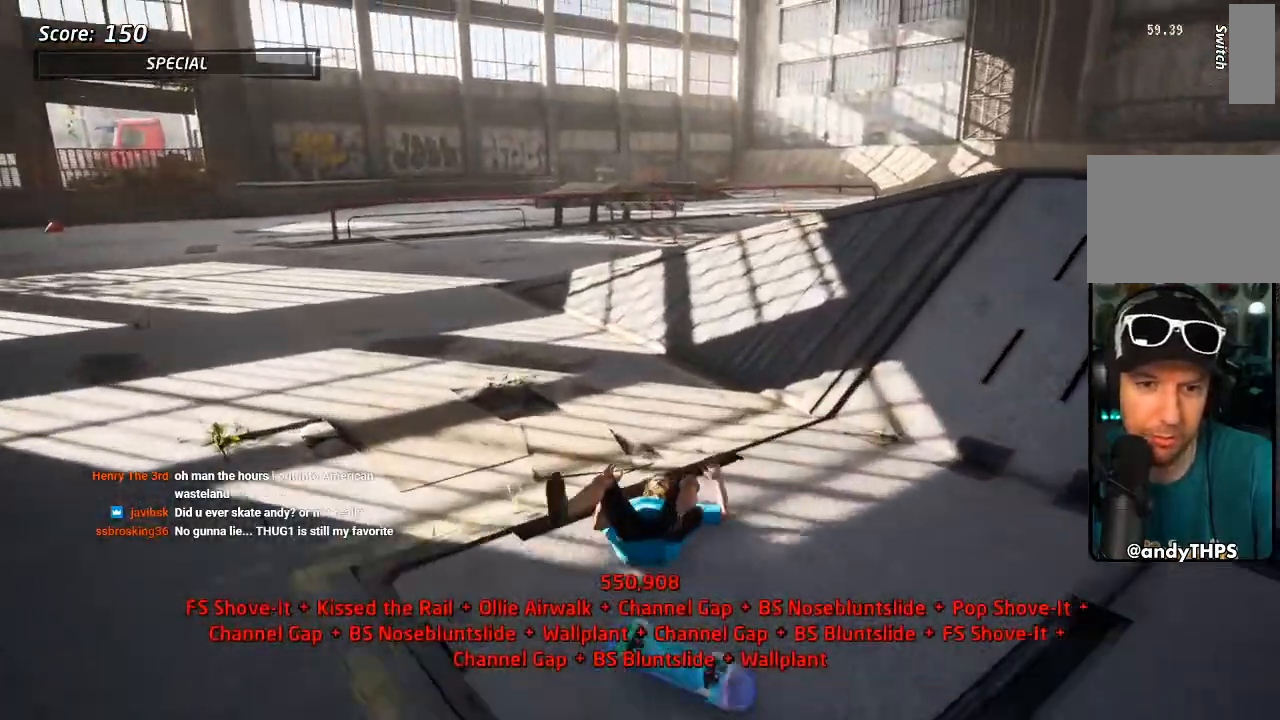
{"buttons": [], "left_stick": "center", "right_stick": "center", "events": []}
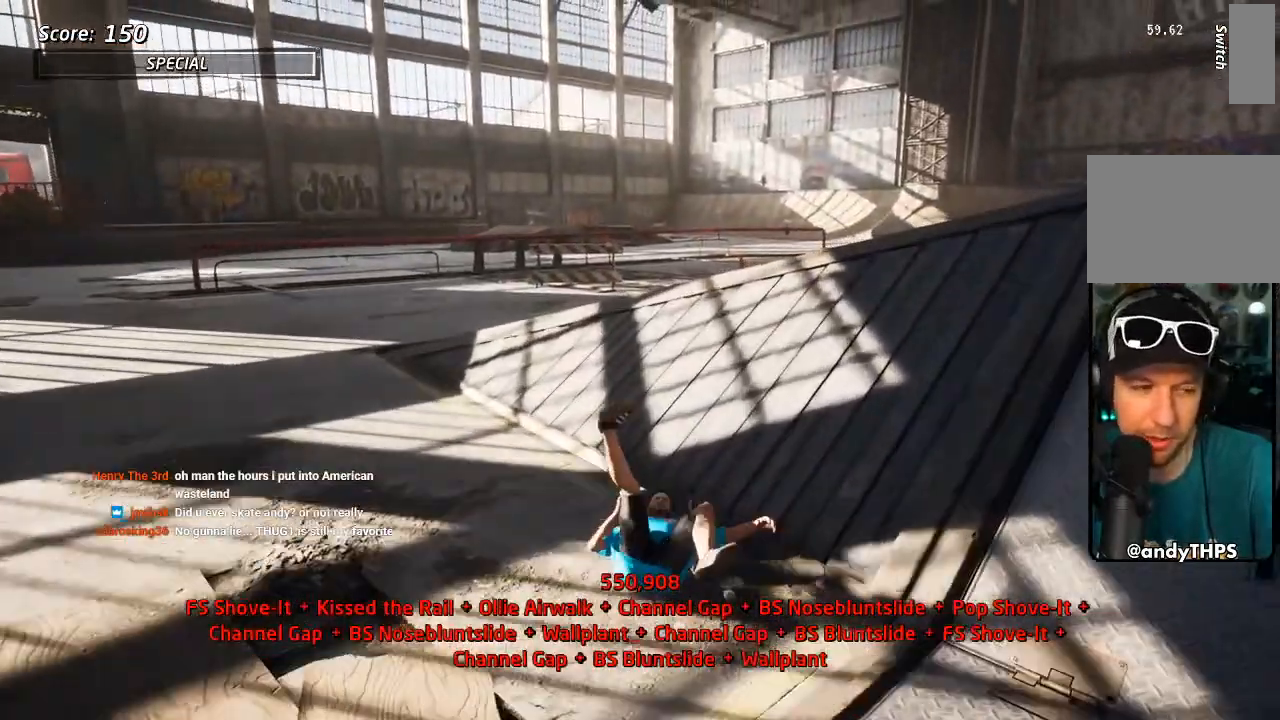
{"buttons": [], "left_stick": "center", "right_stick": "center", "events": []}
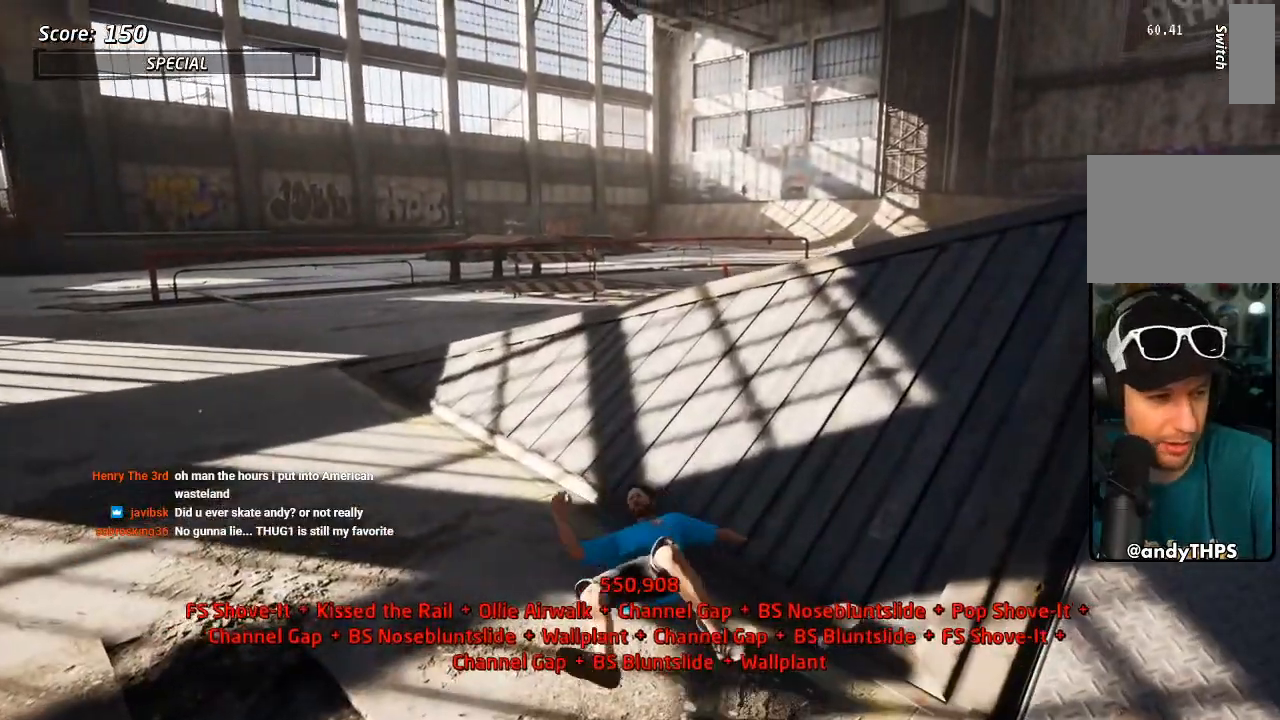
{"buttons": [], "left_stick": "center", "right_stick": "center", "events": []}
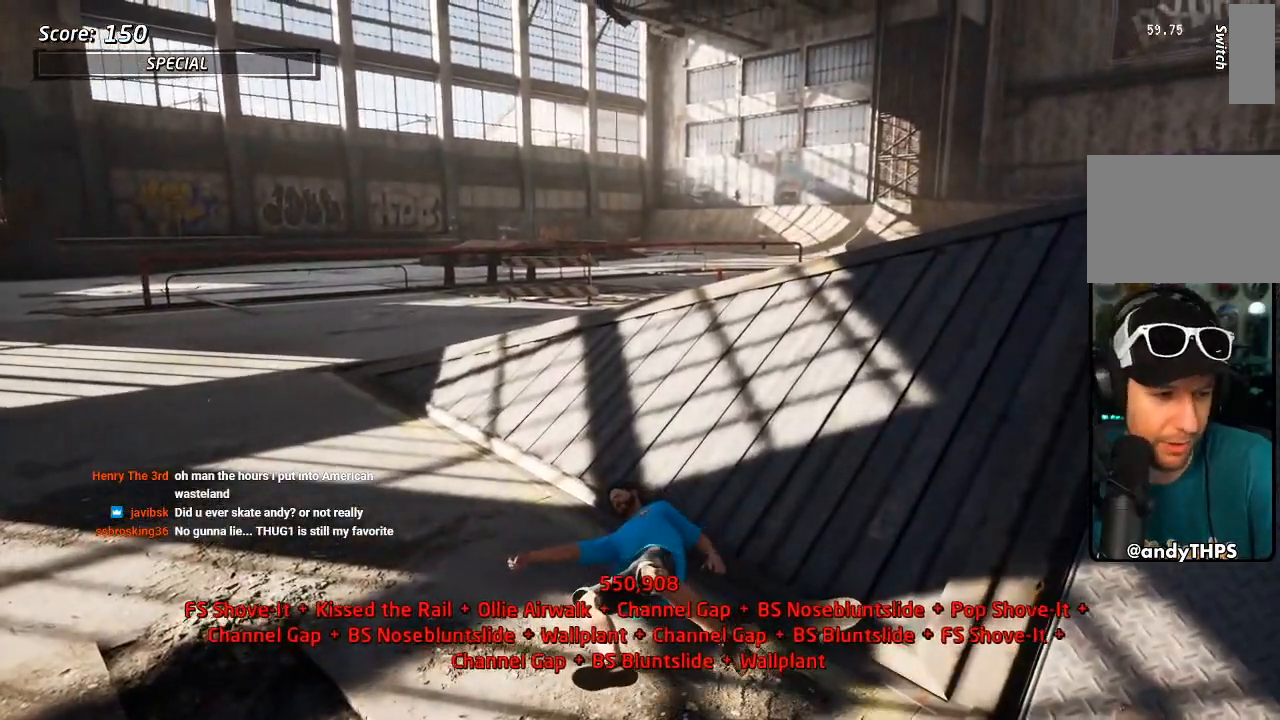
{"buttons": [], "left_stick": "center", "right_stick": "center", "events": []}
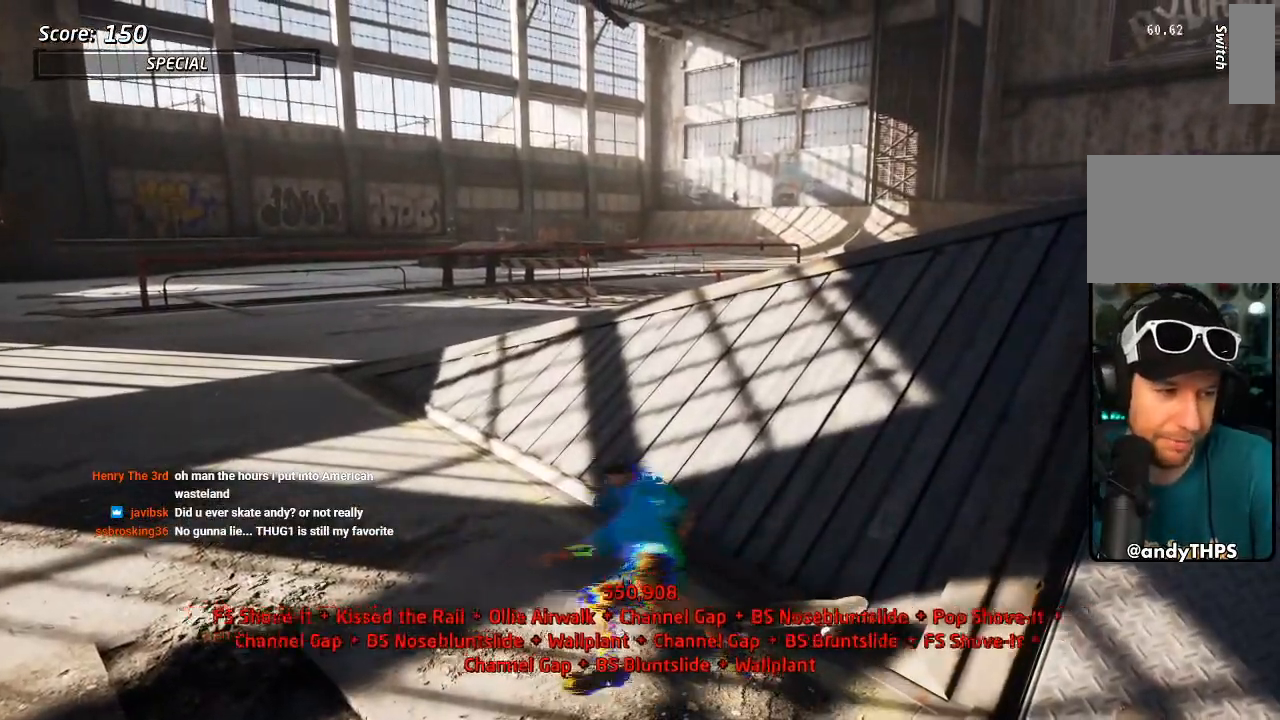
{"buttons": [], "left_stick": "center", "right_stick": "center", "events": []}
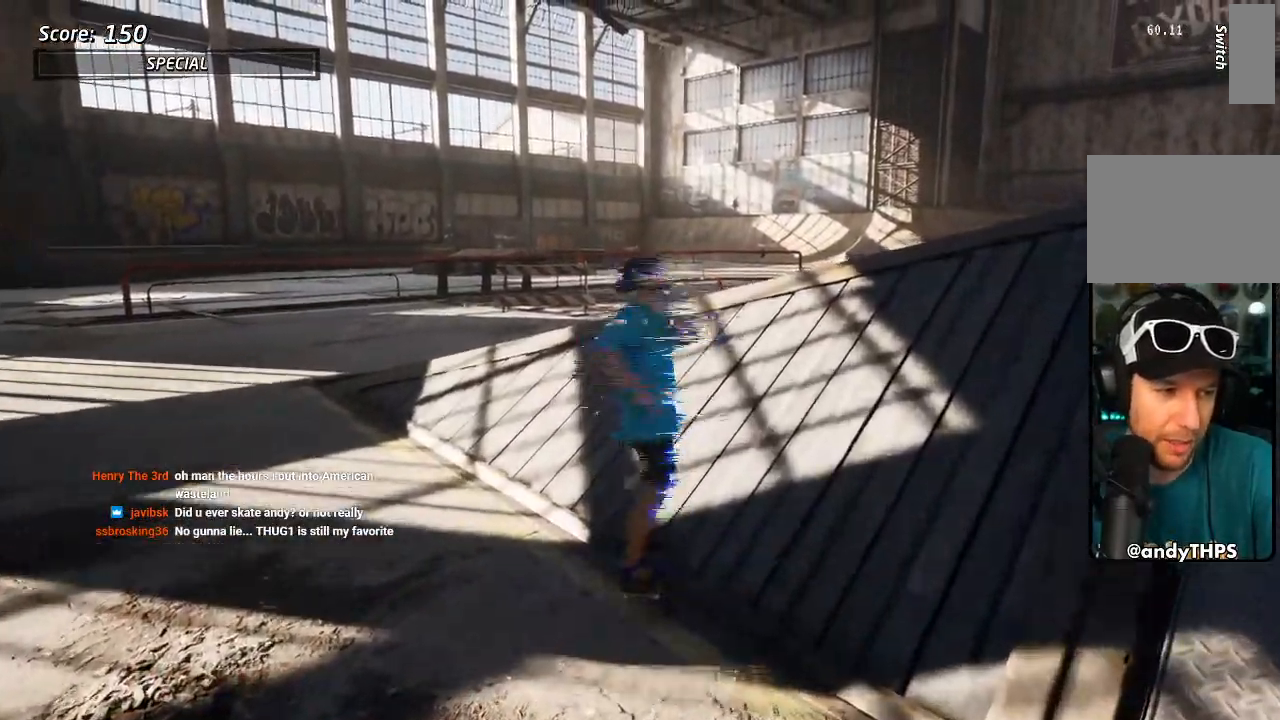
{"buttons": ["DPAD_LEFT"], "left_stick": "center", "right_stick": "center", "events": [[33, "DPAD_LEFT", "down"], [183, "CROSS", "down"], [333, "DPAD_LEFT", "up"], [467, "DPAD_LEFT", "down"], [500, "CROSS", "up"]]}
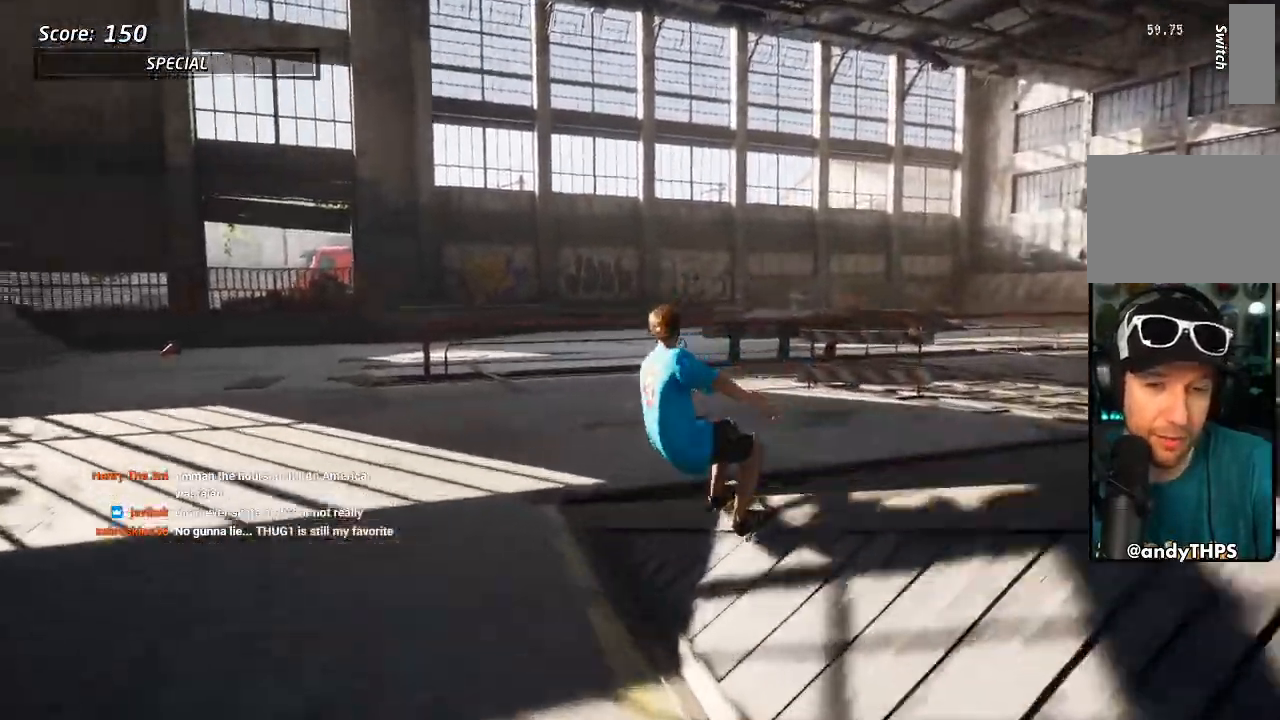
{"buttons": ["CROSS"], "left_stick": "center", "right_stick": "center", "events": [[17, "DPAD_DOWN", "down"], [17, "SQUARE", "down"], [117, "SQUARE", "up"], [167, "SQUARE", "down"], [183, "DPAD_DOWN", "up"], [217, "DPAD_UP", "down"], [283, "DPAD_LEFT", "up"], [283, "DPAD_UP", "up"], [367, "SQUARE", "up"], [400, "DPAD_DOWN", "down"], [433, "CROSS", "down"], [483, "DPAD_DOWN", "up"]]}